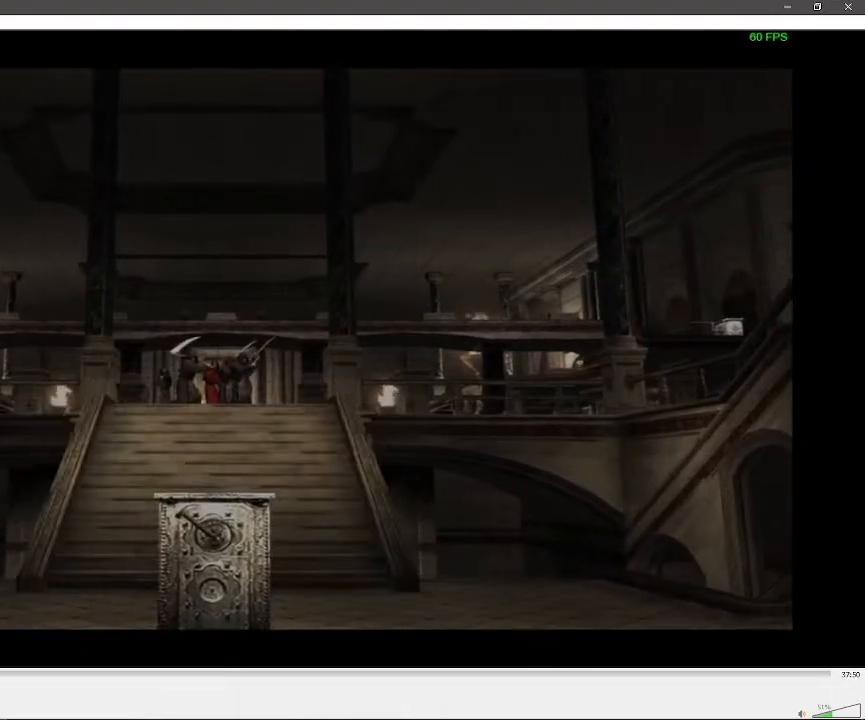
Gameplay with a controller (Xbox layout); each line is a JSON object with the inputs held at the frame after it (dt_ms = milliseconds from this image to that frame). "events" lists button and stick changes between this image and that frame as [ms after this image, input, new state], when the widget could be followed in between. Not read: L3 R3.
{"dt_ms": 500, "buttons": [], "left_stick": "left", "right_stick": "center", "events": []}
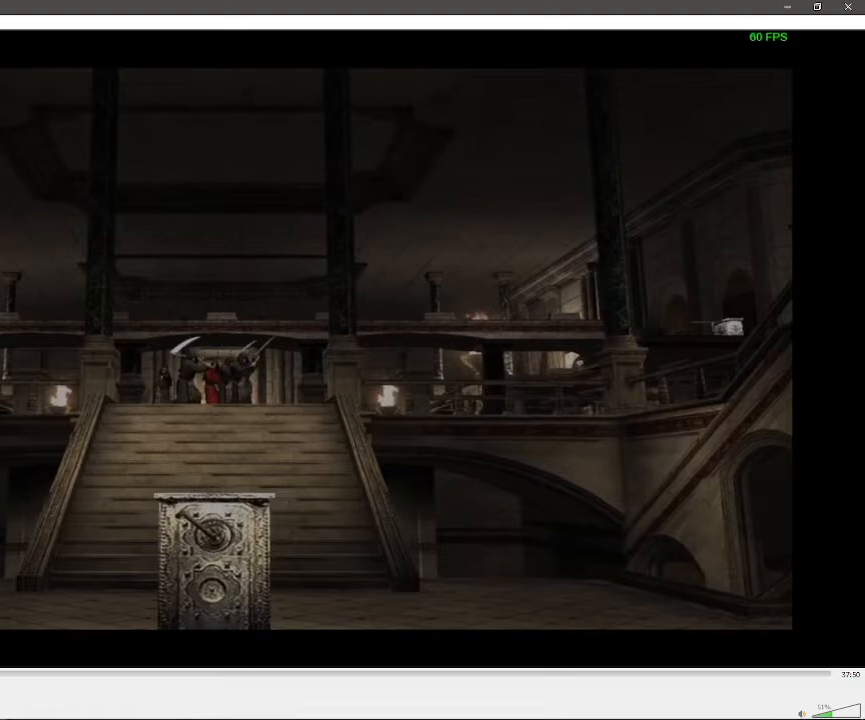
{"dt_ms": 500, "buttons": [], "left_stick": "left", "right_stick": "center", "events": []}
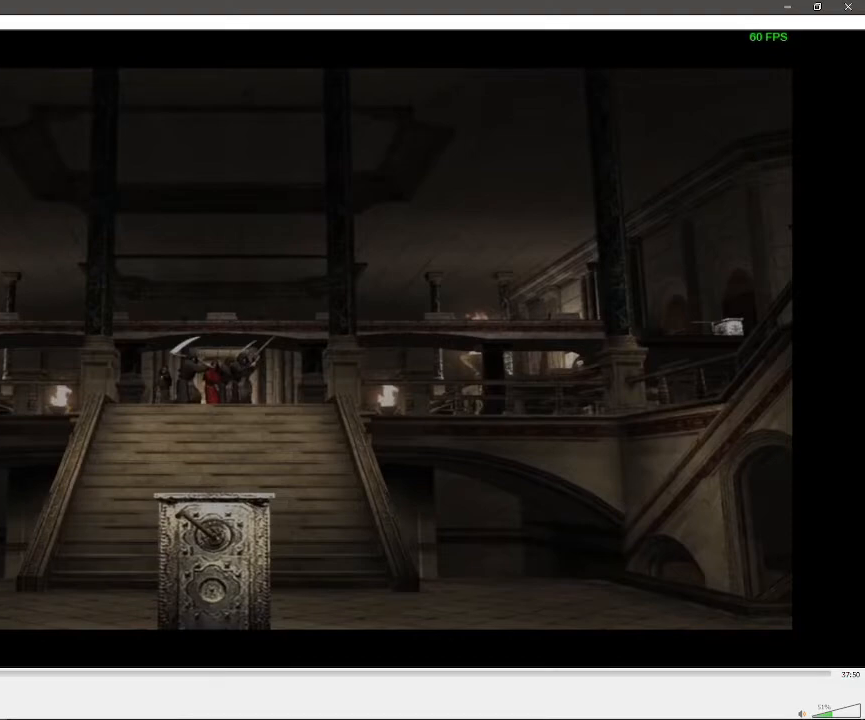
{"dt_ms": 500, "buttons": ["R1"], "left_stick": "center", "right_stick": "center", "events": [[367, "R1", "down"], [367, "left_stick", "center"]]}
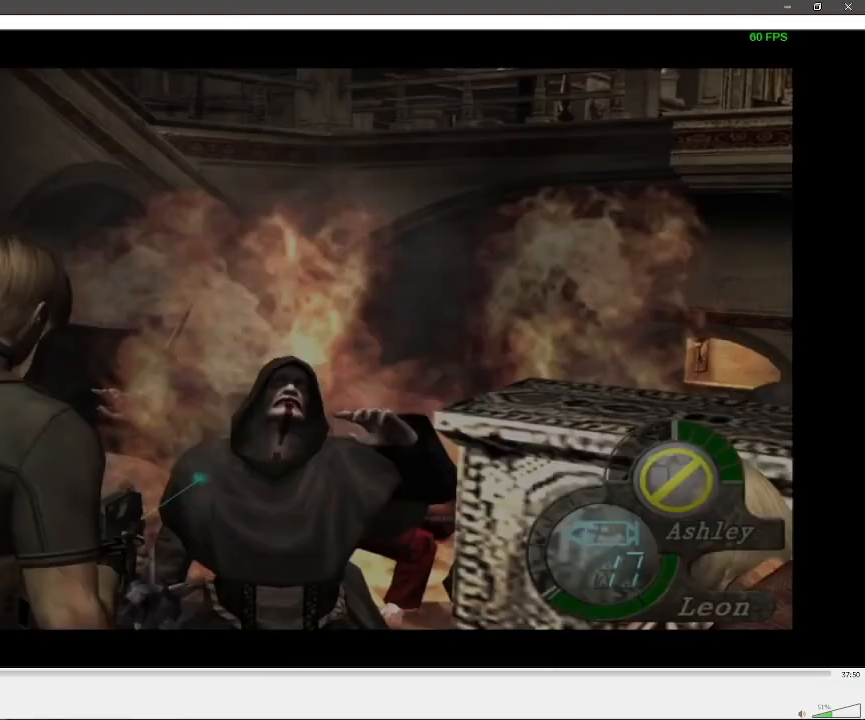
{"dt_ms": 500, "buttons": ["R1"], "left_stick": "center", "right_stick": "center", "events": []}
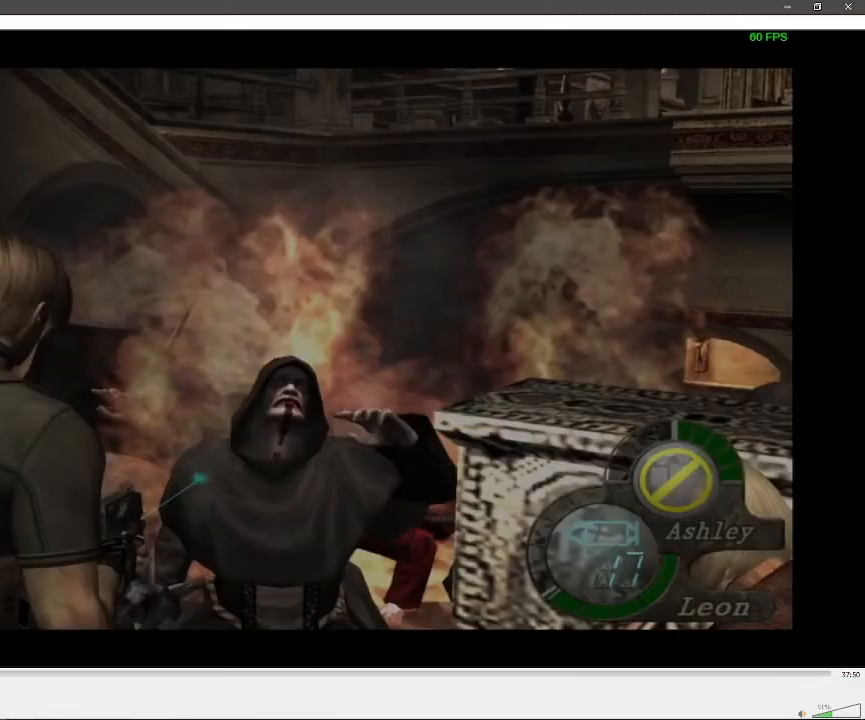
{"dt_ms": 500, "buttons": ["R1"], "left_stick": "center", "right_stick": "center", "events": []}
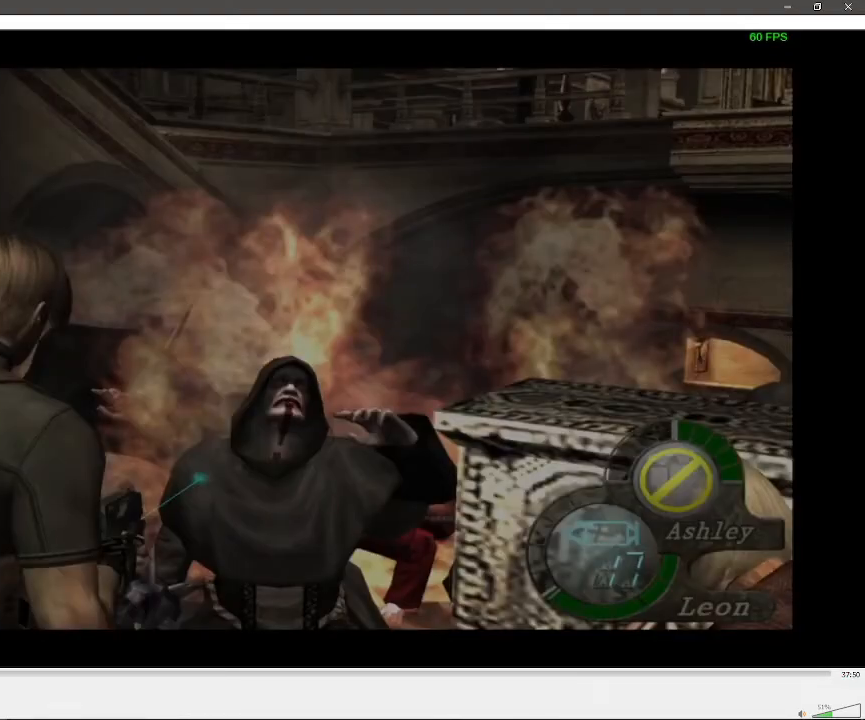
{"dt_ms": 500, "buttons": ["L2"], "left_stick": "center", "right_stick": "center", "events": [[233, "L2", "down"], [233, "R1", "up"]]}
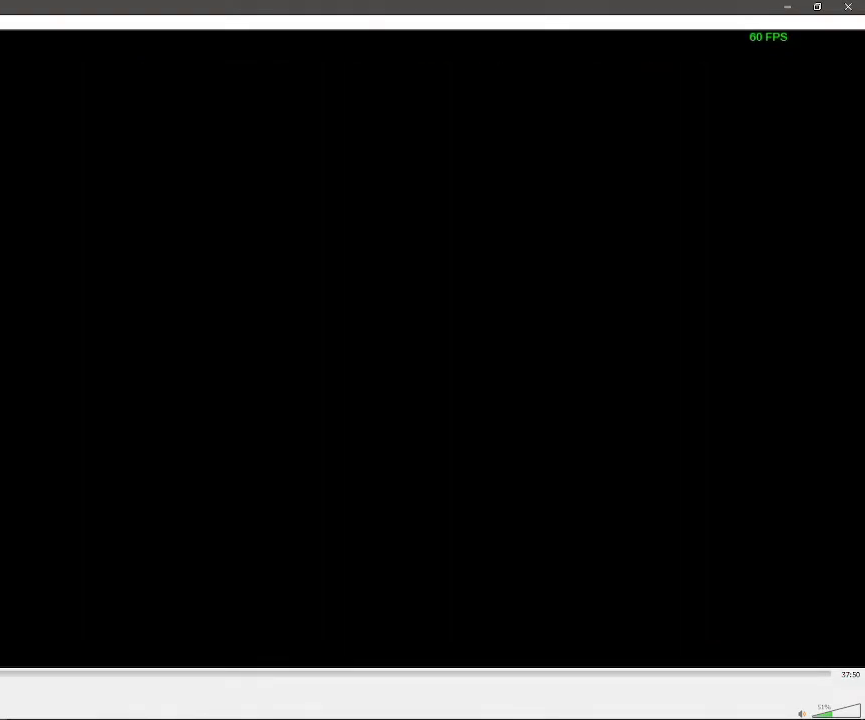
{"dt_ms": 500, "buttons": ["L2"], "left_stick": "center", "right_stick": "center", "events": []}
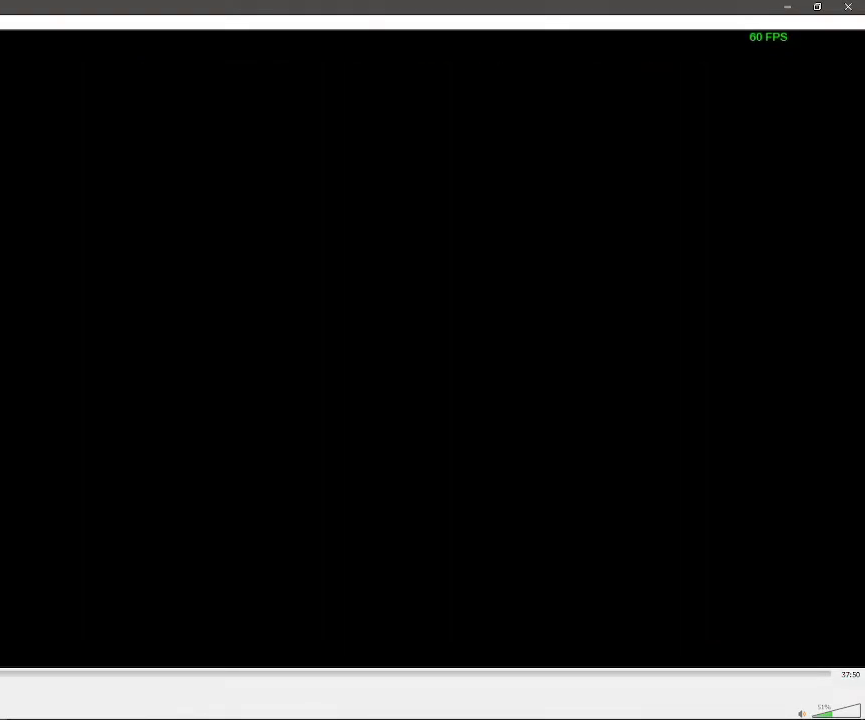
{"dt_ms": 500, "buttons": ["R1", "DPAD_DOWN"], "left_stick": "center", "right_stick": "center", "events": [[317, "DPAD_DOWN", "down"], [317, "L2", "up"], [317, "R1", "down"]]}
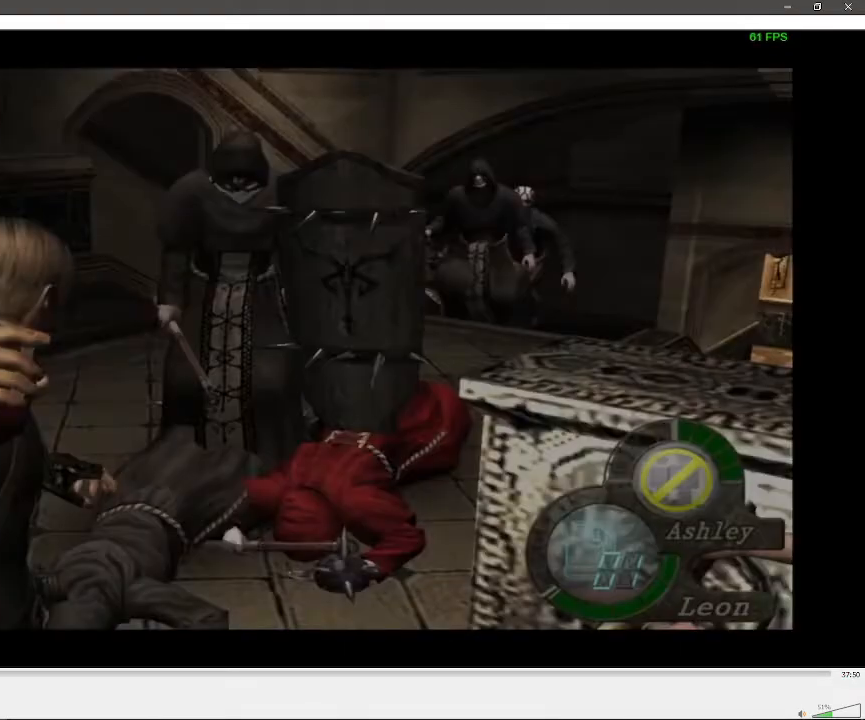
{"dt_ms": 500, "buttons": ["R1", "DPAD_DOWN"], "left_stick": "center", "right_stick": "center", "events": []}
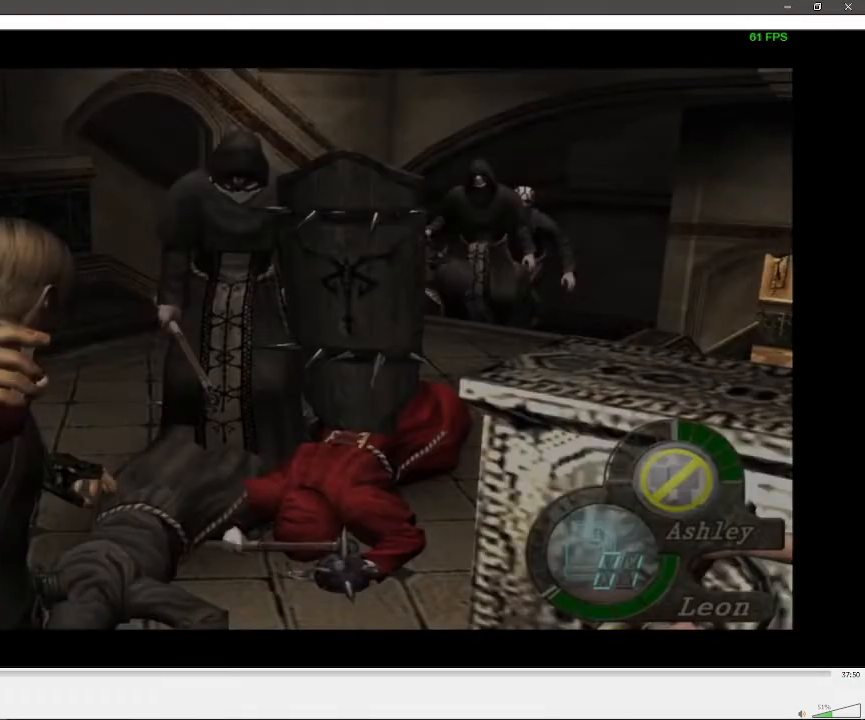
{"dt_ms": 500, "buttons": ["X", "R1"], "left_stick": "center", "right_stick": "center", "events": [[417, "DPAD_DOWN", "up"], [417, "X", "down"]]}
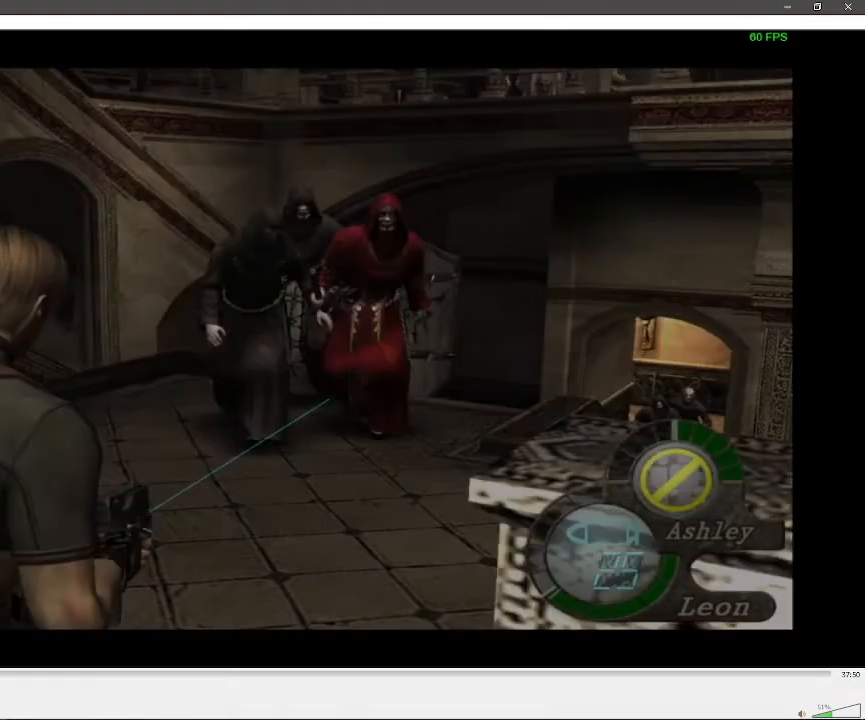
{"dt_ms": 500, "buttons": ["X", "R1"], "left_stick": "center", "right_stick": "center", "events": []}
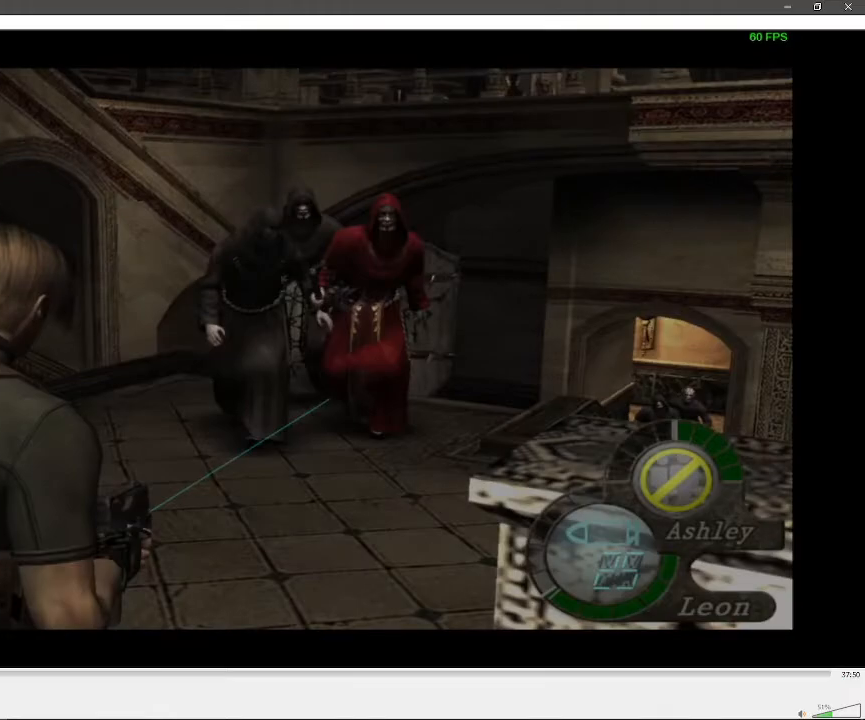
{"dt_ms": 1000, "buttons": ["R1"], "left_stick": "up-left", "right_stick": "center"}
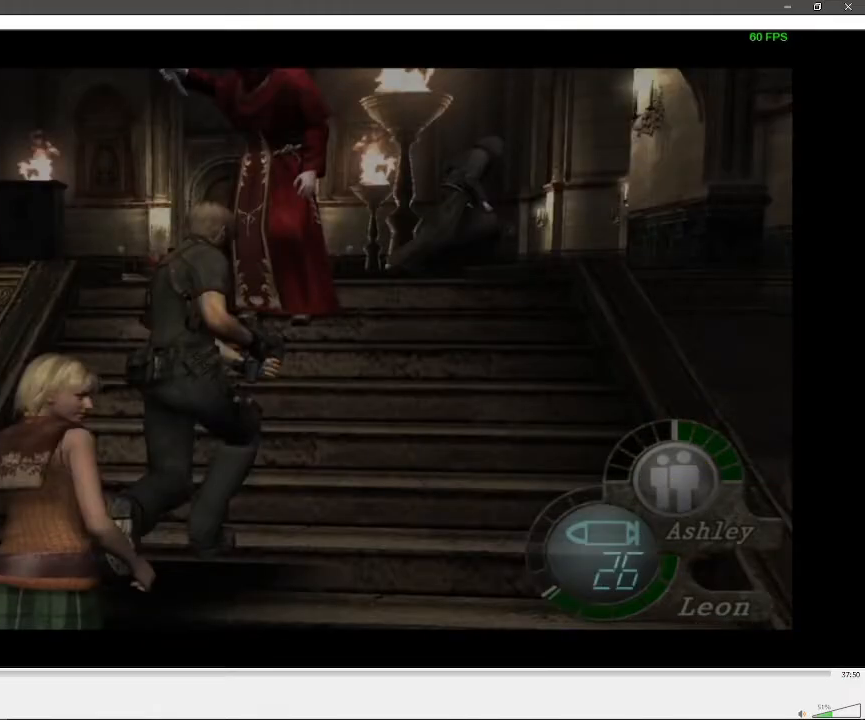
{"dt_ms": 500, "buttons": ["R1"], "left_stick": "up-left", "right_stick": "center", "events": []}
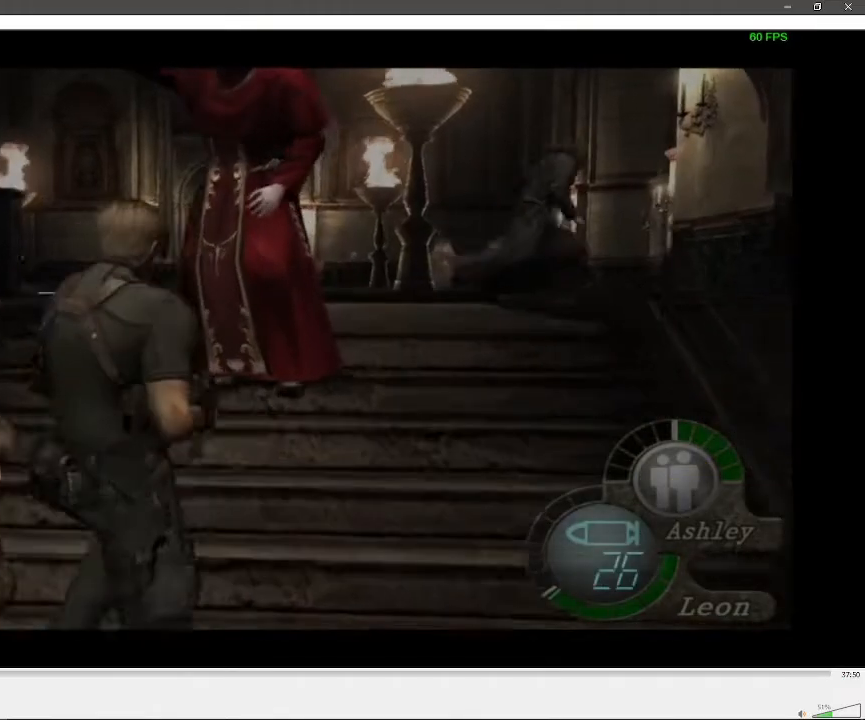
{"dt_ms": 500, "buttons": [], "left_stick": "left", "right_stick": "center", "events": [[150, "X", "down"], [233, "X", "up"], [250, "left_stick", "left"], [267, "R1", "up"]]}
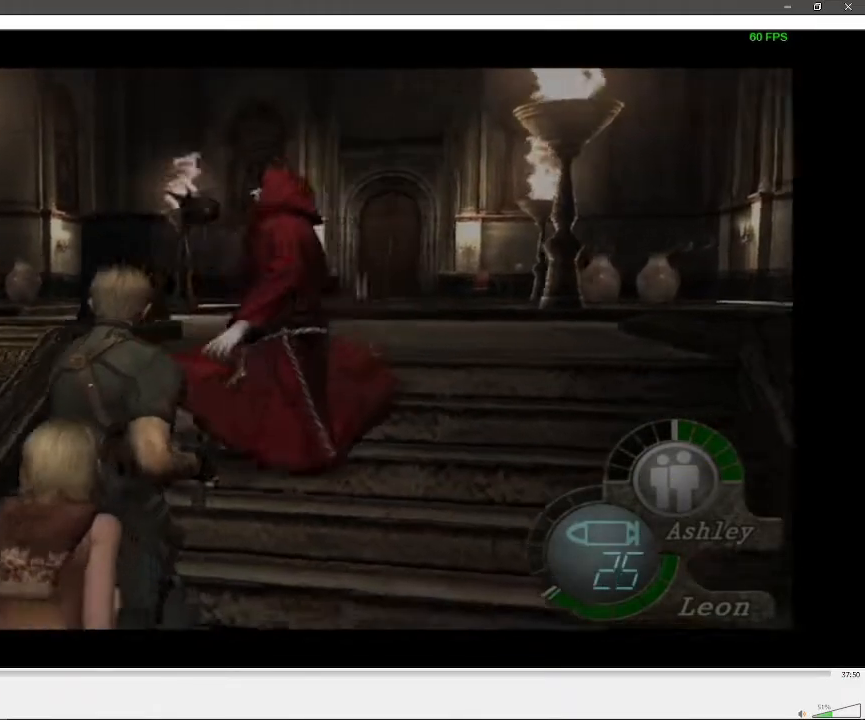
{"dt_ms": 500, "buttons": [], "left_stick": "up", "right_stick": "center", "events": [[83, "left_stick", "up"], [167, "left_stick", "up-right"], [367, "left_stick", "up"]]}
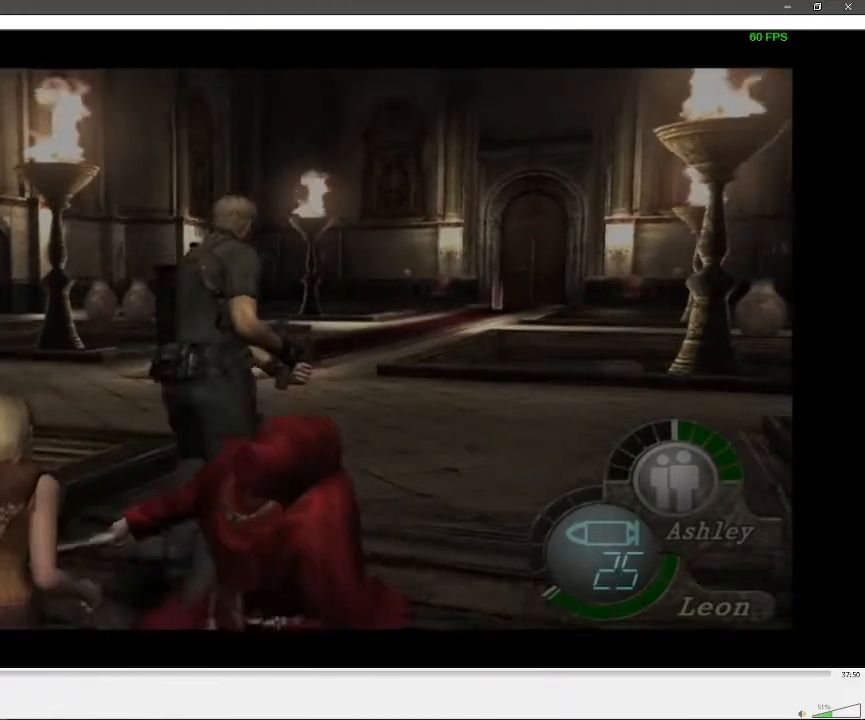
{"dt_ms": 500, "buttons": [], "left_stick": "up", "right_stick": "center", "events": [[283, "left_stick", "left"], [467, "left_stick", "up"]]}
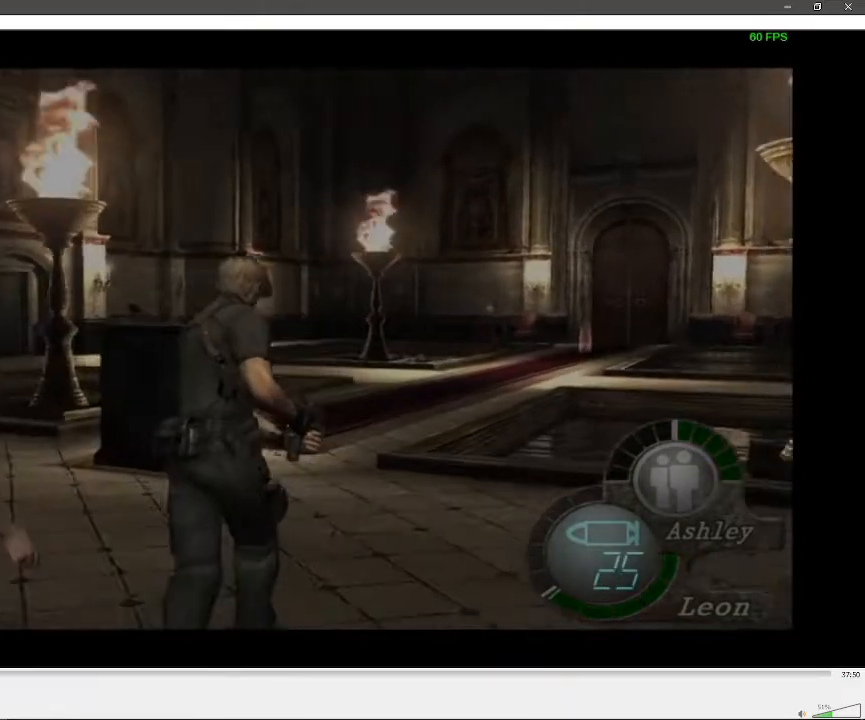
{"dt_ms": 500, "buttons": [], "left_stick": "left", "right_stick": "center", "events": [[433, "left_stick", "left"]]}
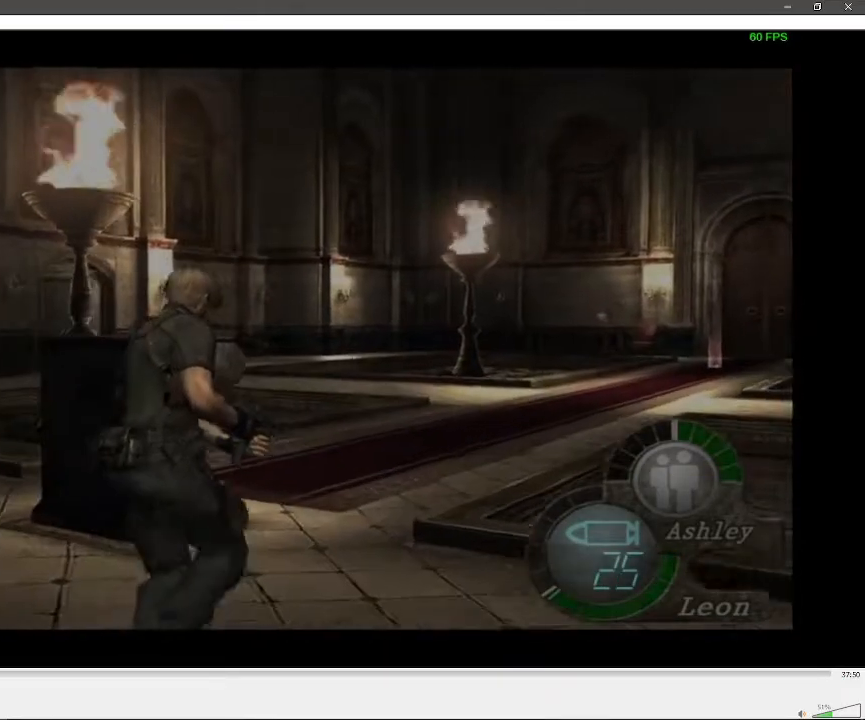
{"dt_ms": 500, "buttons": [], "left_stick": "up", "right_stick": "center", "events": [[150, "left_stick", "up"], [233, "left_stick", "up-left"], [383, "left_stick", "up"]]}
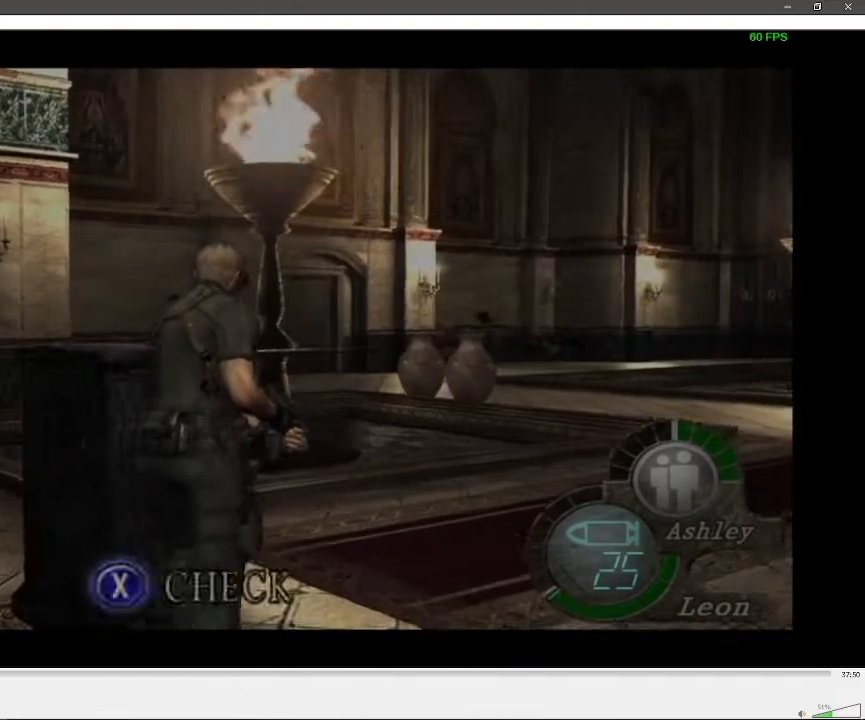
{"dt_ms": 500, "buttons": ["X"], "left_stick": "center", "right_stick": "center", "events": [[17, "X", "down"], [50, "left_stick", "center"], [117, "X", "up"], [183, "X", "down"], [267, "X", "up"], [333, "X", "down"], [400, "X", "up"], [450, "X", "down"]]}
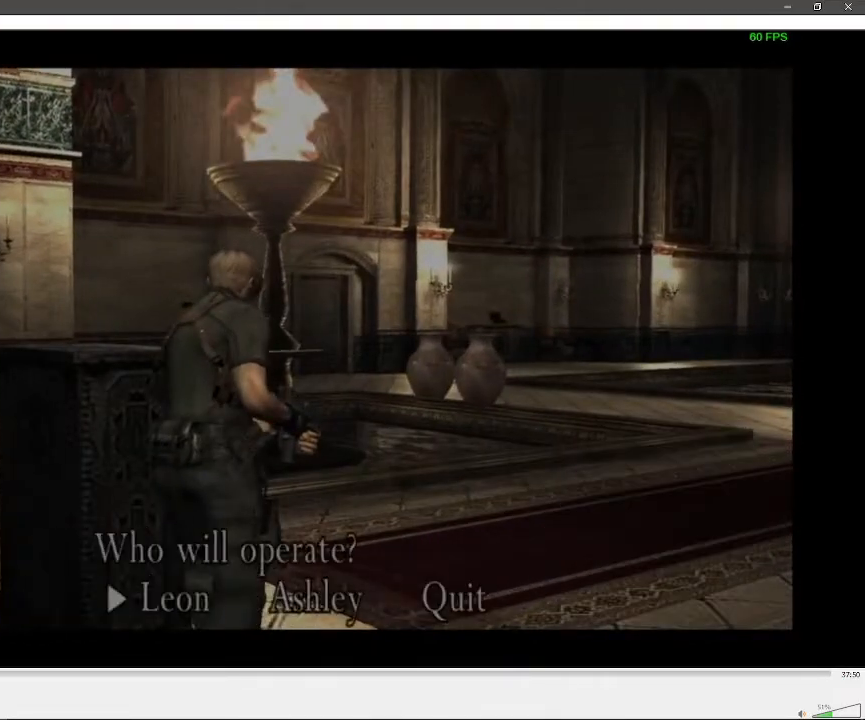
{"dt_ms": 500, "buttons": [], "left_stick": "down-right", "right_stick": "center", "events": [[50, "DPAD_RIGHT", "down"], [67, "X", "up"], [133, "DPAD_RIGHT", "up"], [167, "X", "down"], [250, "X", "up"], [317, "left_stick", "down"], [350, "A", "down"], [450, "A", "up"], [450, "left_stick", "down-right"]]}
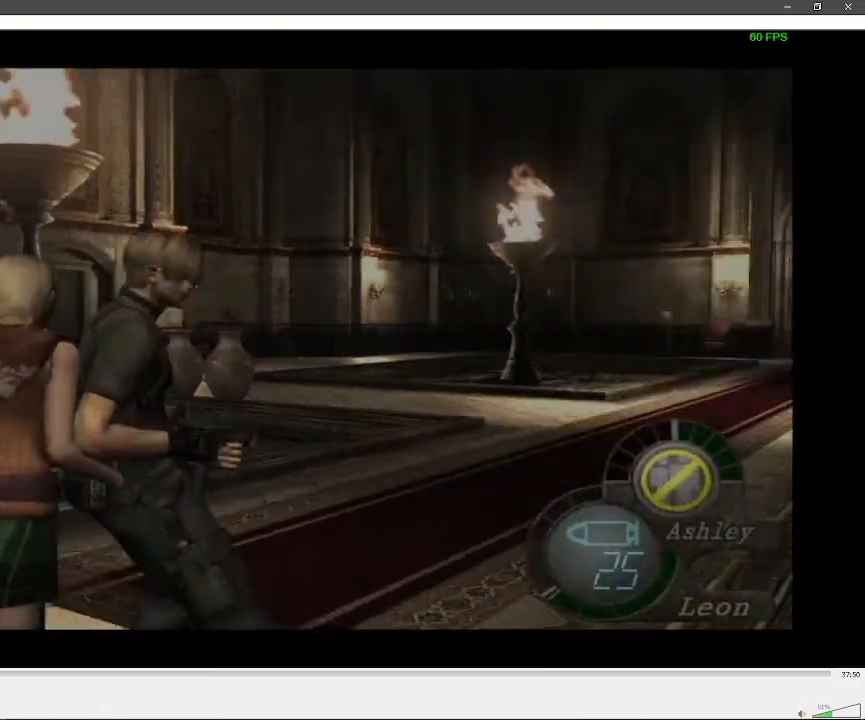
{"dt_ms": 500, "buttons": [], "left_stick": "down-right", "right_stick": "center", "events": []}
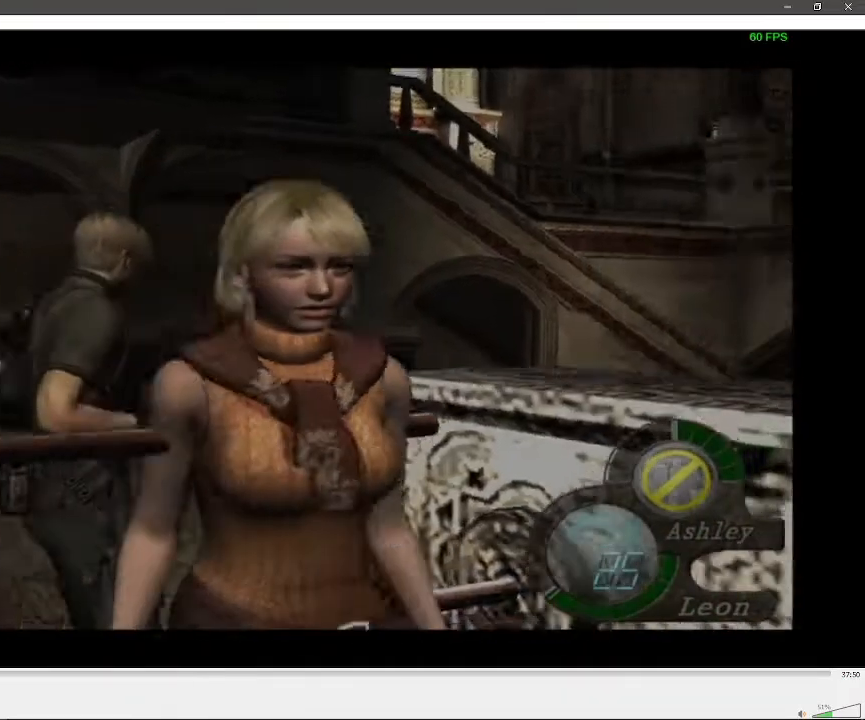
{"dt_ms": 500, "buttons": ["R1"], "left_stick": "down-right", "right_stick": "center", "events": [[50, "left_stick", "down"], [67, "R1", "down"], [350, "left_stick", "down-right"]]}
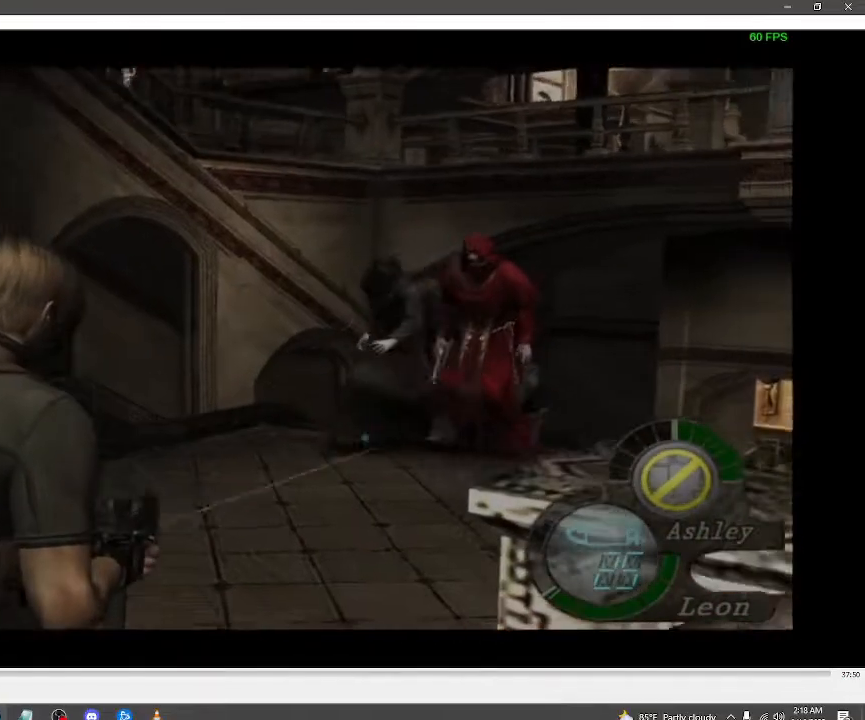
{"dt_ms": 500, "buttons": ["X", "R1"], "left_stick": "left", "right_stick": "center", "events": [[67, "left_stick", "center"], [150, "left_stick", "up"], [300, "left_stick", "center"], [317, "X", "down"], [417, "X", "up"], [467, "left_stick", "left"], [483, "X", "down"]]}
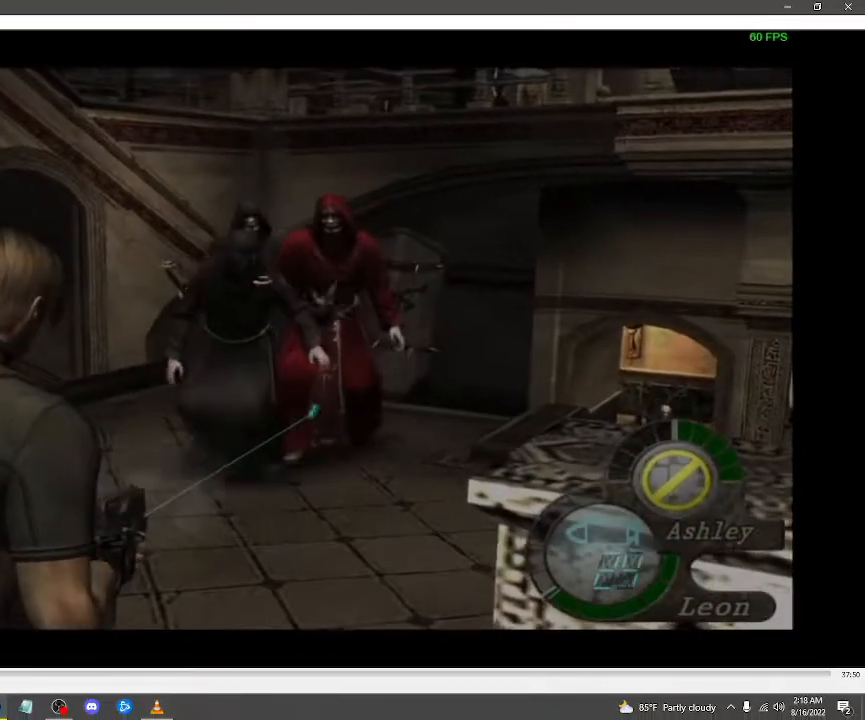
{"dt_ms": 500, "buttons": ["X", "R1"], "left_stick": "down", "right_stick": "center", "events": [[67, "X", "up"], [133, "X", "down"], [200, "X", "up"], [217, "left_stick", "center"], [250, "X", "down"], [333, "X", "up"], [383, "X", "down"], [400, "left_stick", "down-right"], [433, "X", "up"], [483, "X", "down"], [483, "left_stick", "down"]]}
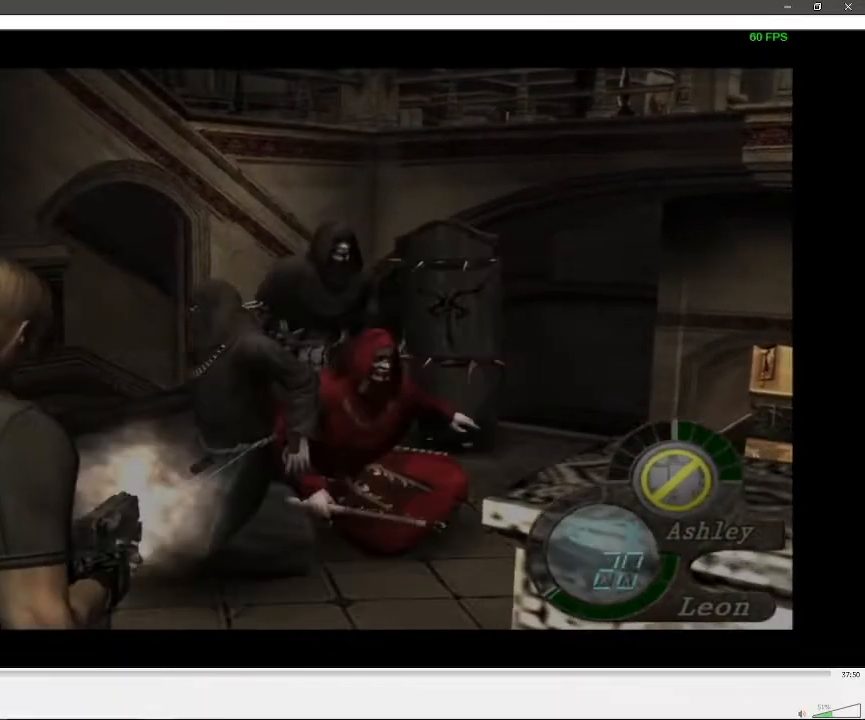
{"dt_ms": 500, "buttons": ["R1"], "left_stick": "down", "right_stick": "center", "events": [[100, "X", "up"], [133, "R1", "up"], [433, "R1", "down"]]}
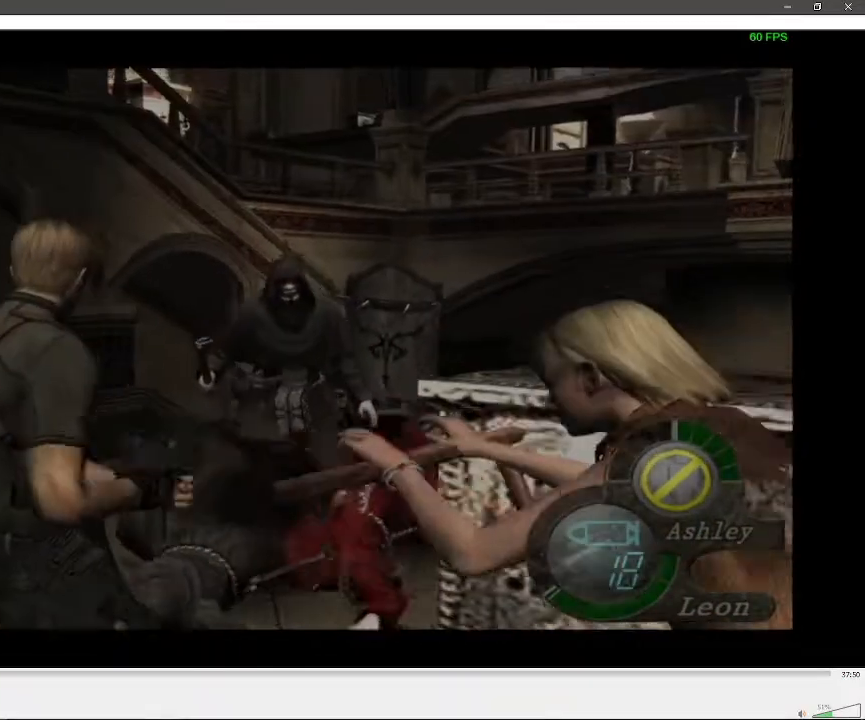
{"dt_ms": 500, "buttons": ["L2"], "left_stick": "center", "right_stick": "center", "events": [[83, "left_stick", "center"], [167, "X", "down"], [250, "X", "up"], [250, "left_stick", "down-left"], [283, "R1", "up"], [467, "L2", "down"], [467, "left_stick", "center"]]}
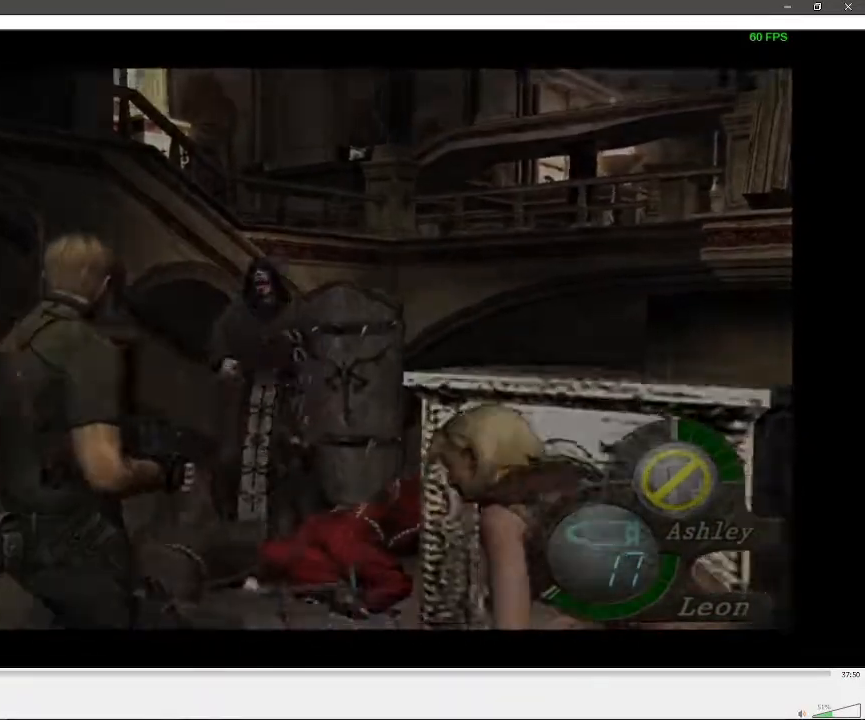
{"dt_ms": 500, "buttons": ["X"], "left_stick": "center", "right_stick": "center", "events": [[133, "L2", "up"], [200, "DPAD_LEFT", "down"], [283, "DPAD_LEFT", "up"], [333, "DPAD_LEFT", "down"], [433, "DPAD_LEFT", "up"], [483, "X", "down"]]}
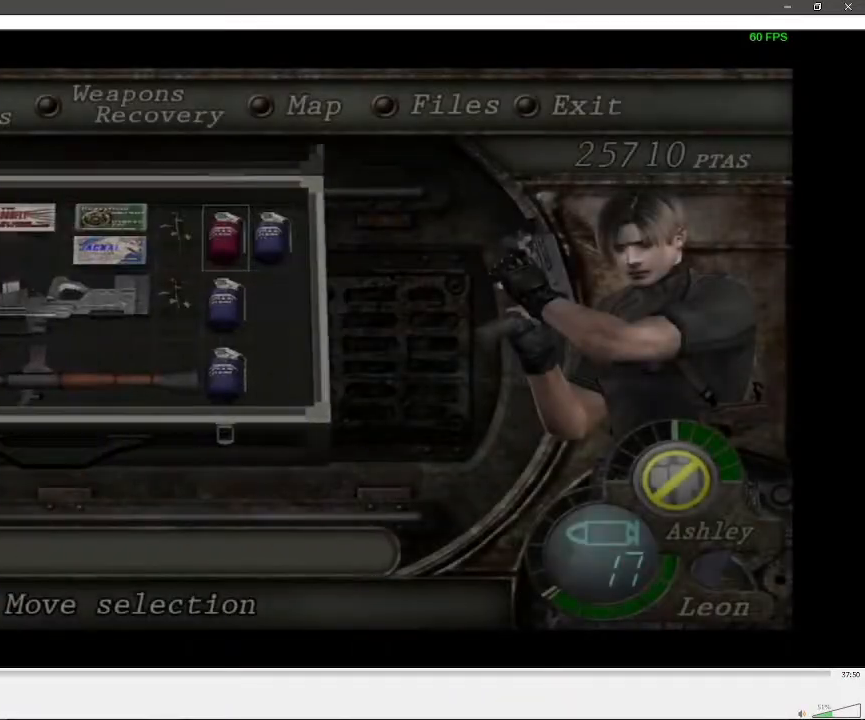
{"dt_ms": 500, "buttons": ["R1"], "left_stick": "center", "right_stick": "center", "events": [[67, "X", "up"], [133, "X", "down"], [233, "L2", "down"], [233, "X", "up"], [383, "L2", "up"], [400, "R1", "down"]]}